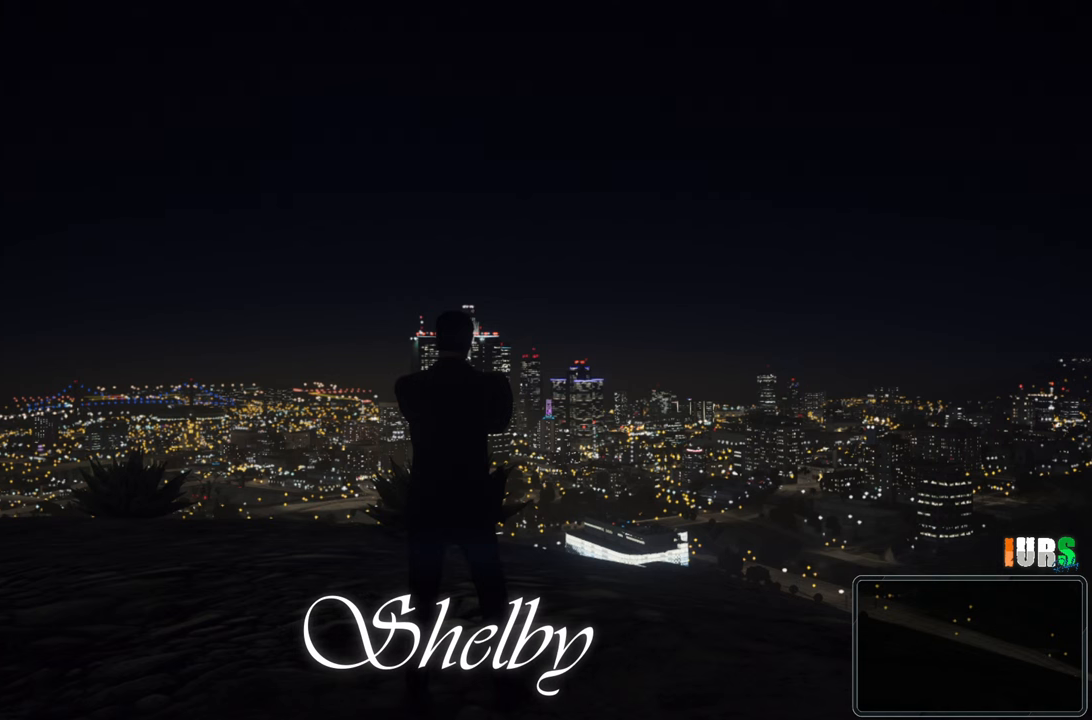
Gameplay with keyboard; each line is a JSON object with the keys held at the frame after it. "events" lists presses ("down") and releases ("up") of "a", "ctrl", "d", "e", "q", "s", "shift", "space" and "w" between this image and that frame as [ms after this image, input, new state], when the widget could be followed in between. No other keys are recorded. Mouse input is not recorded.
{"keys": ["d"], "events": [[250, "d", "down"]]}
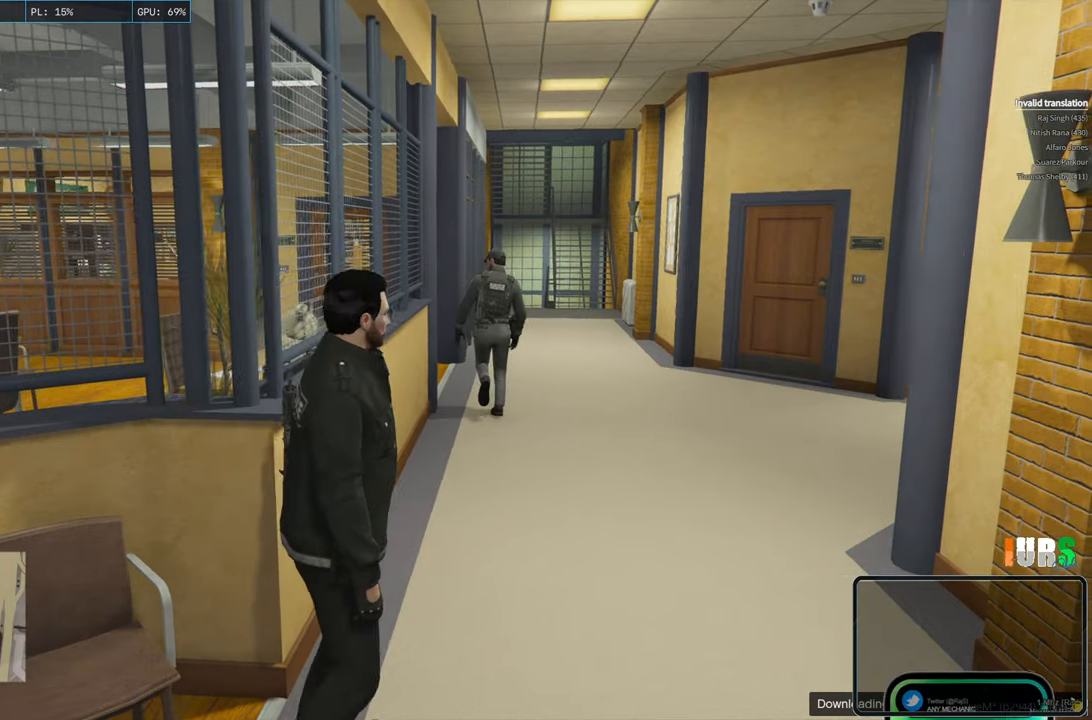
{"keys": [], "events": [[100, "d", "up"]]}
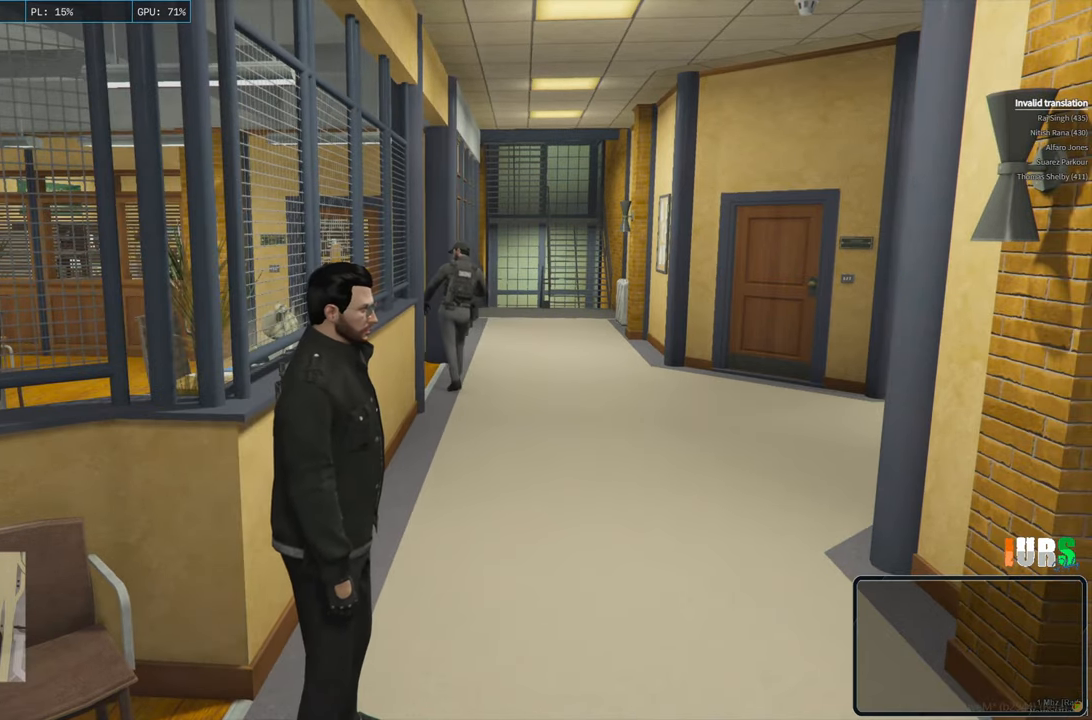
{"keys": [], "events": []}
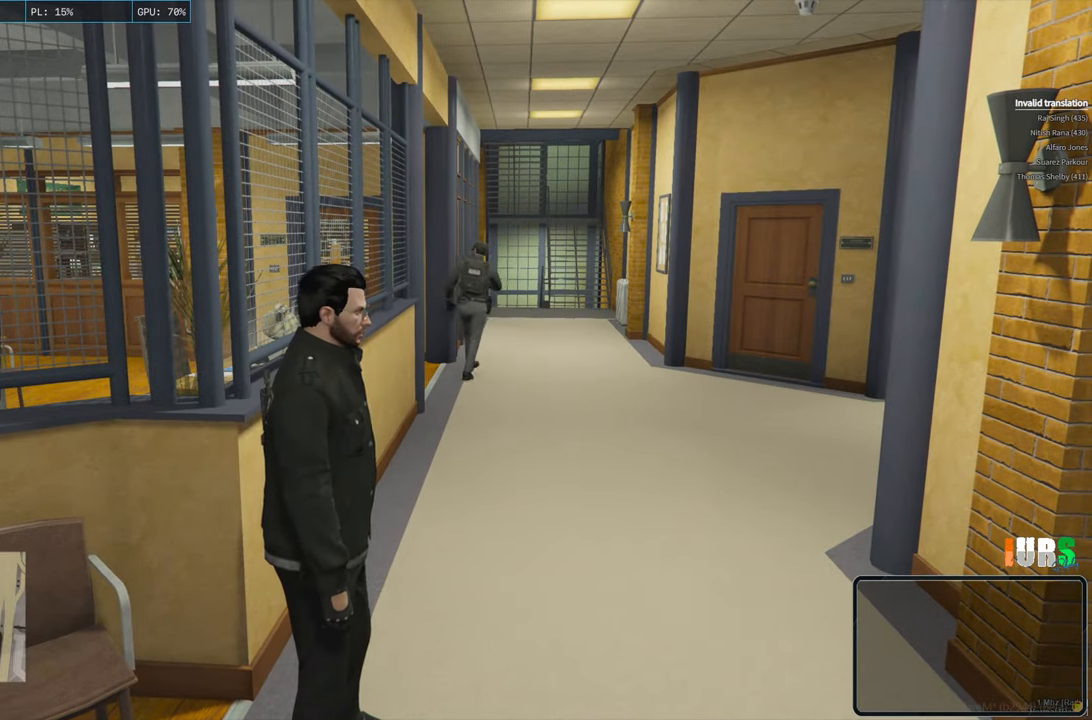
{"keys": [], "events": []}
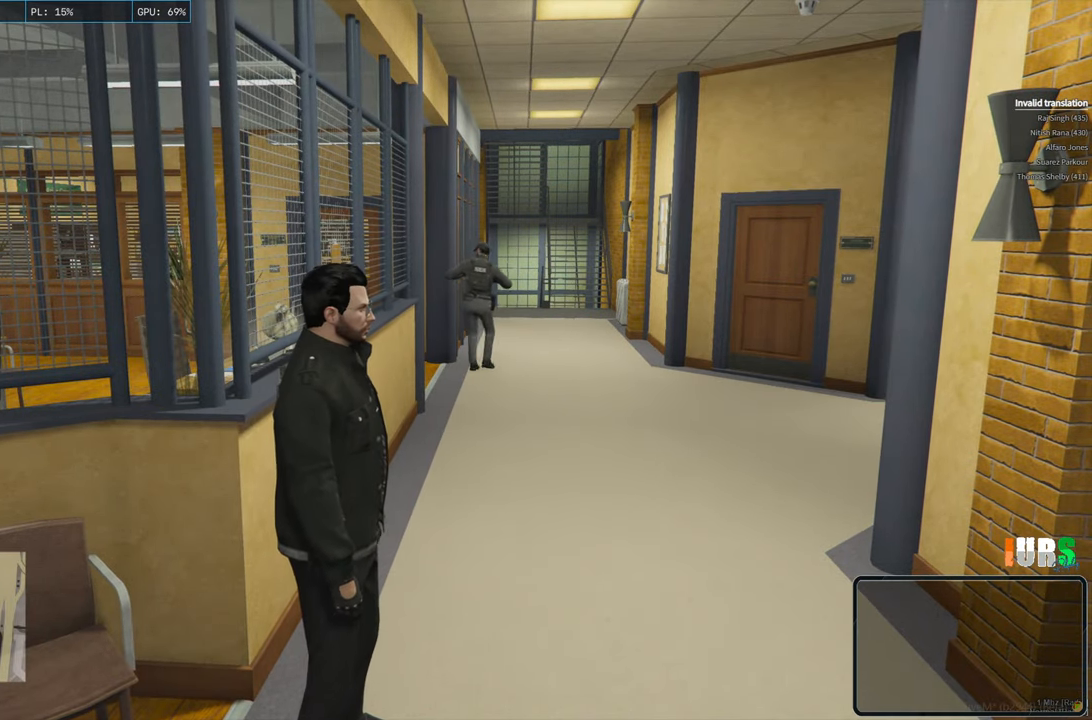
{"keys": ["w"], "events": [[283, "w", "down"]]}
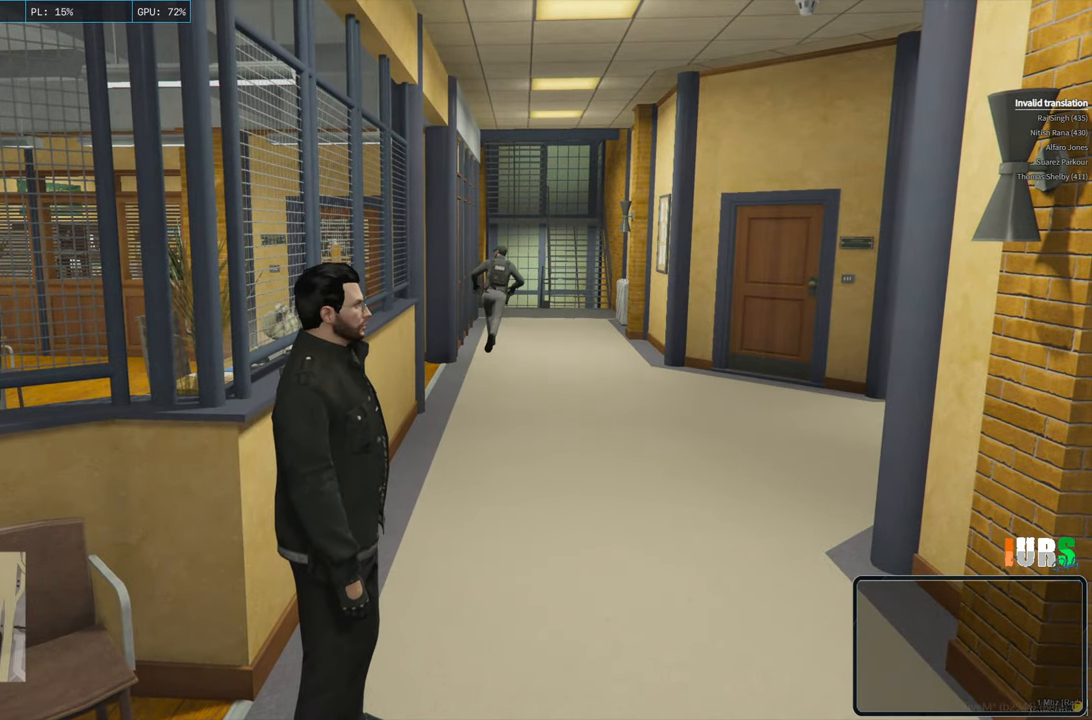
{"keys": [], "events": [[83, "shift", "down"], [350, "shift", "up"], [367, "d", "down"], [383, "w", "up"], [467, "d", "up"]]}
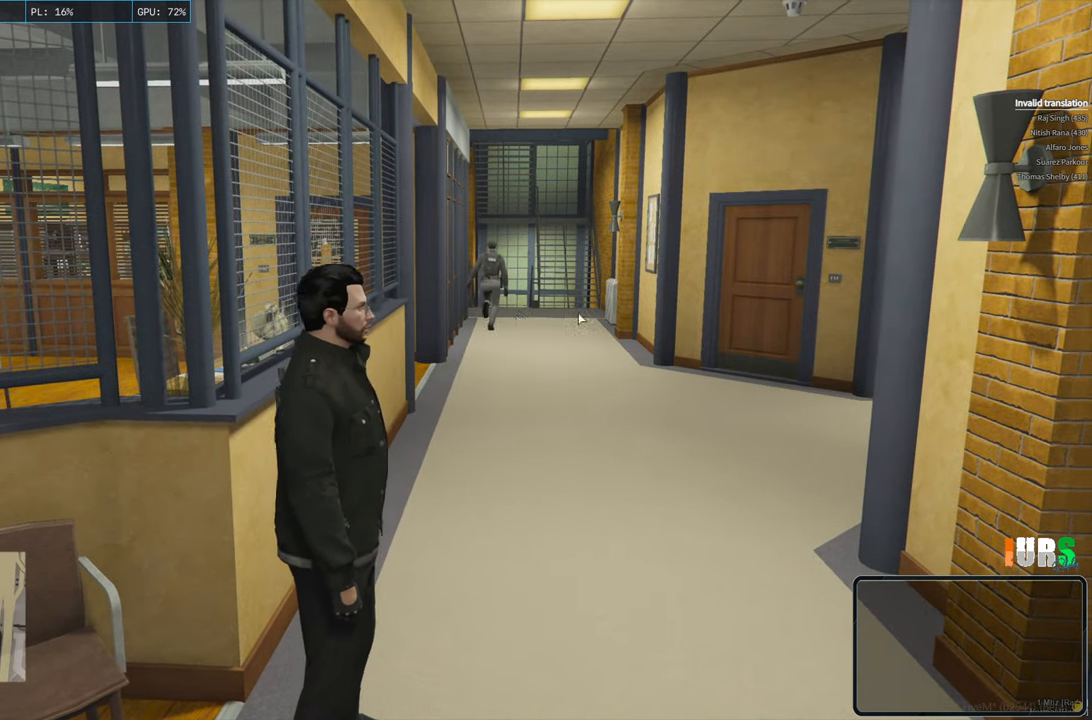
{"keys": ["shift", "w"], "events": [[83, "d", "down"], [133, "w", "down"], [233, "shift", "down"], [467, "d", "up"]]}
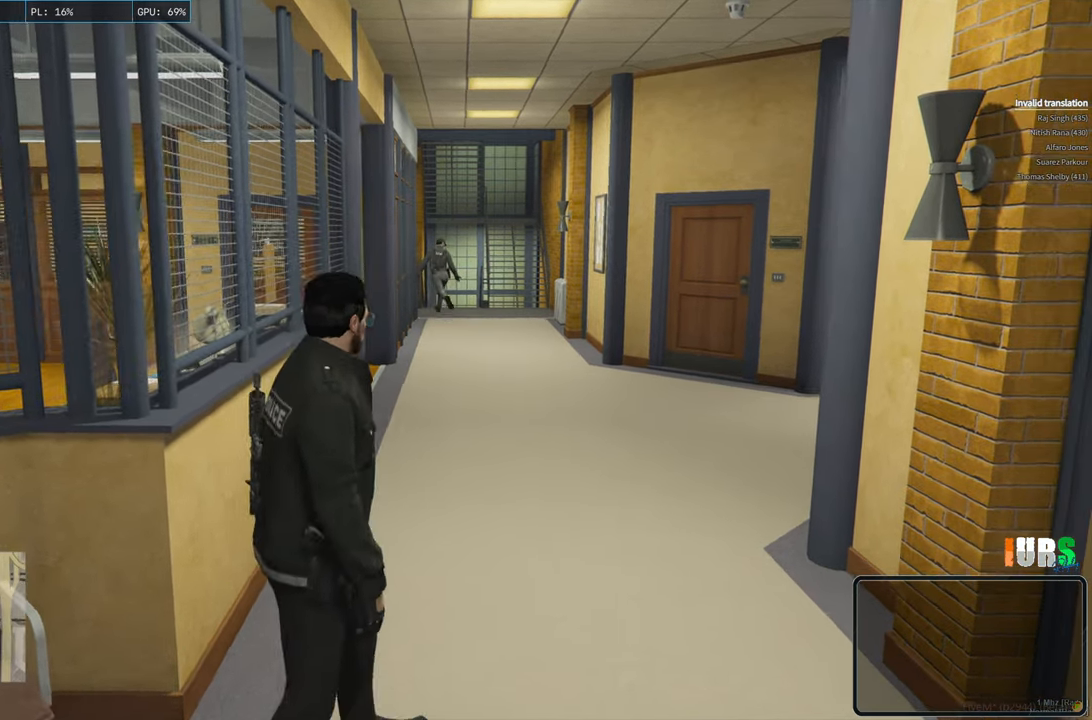
{"keys": [], "events": [[400, "w", "up"], [417, "shift", "up"]]}
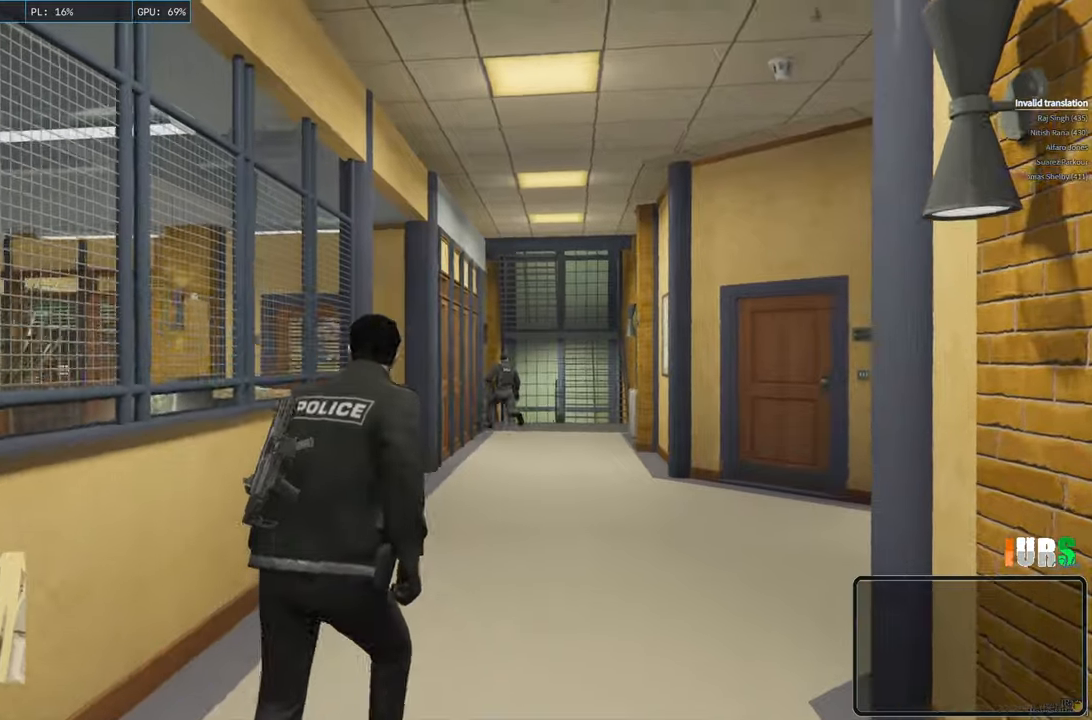
{"keys": [], "events": []}
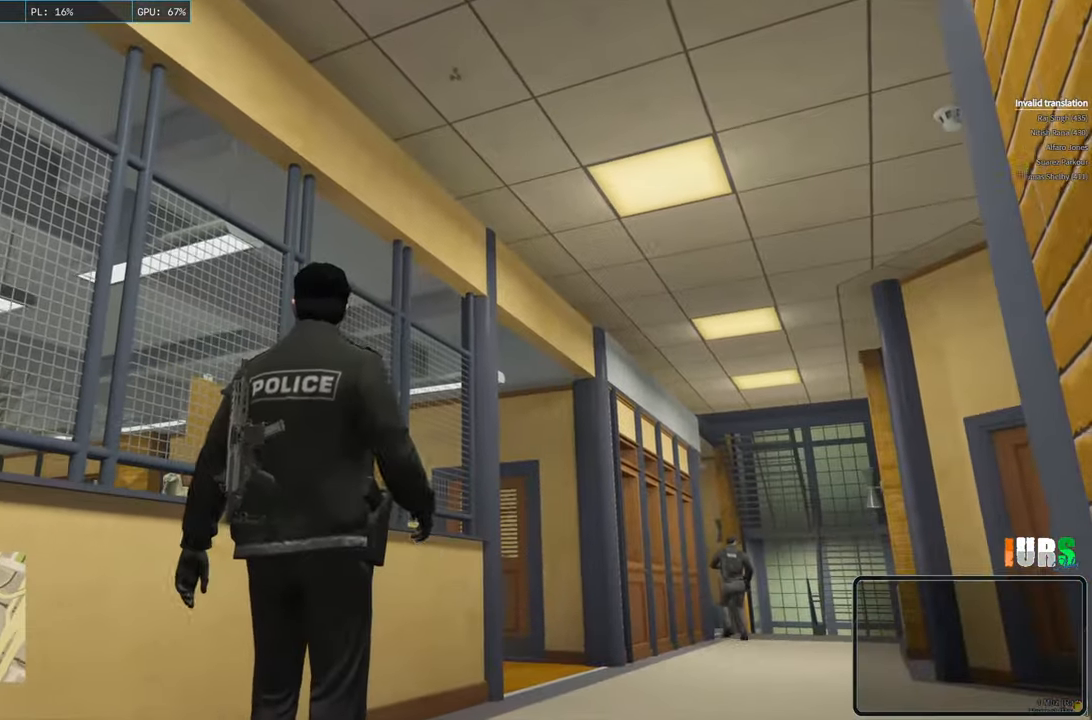
{"keys": [], "events": []}
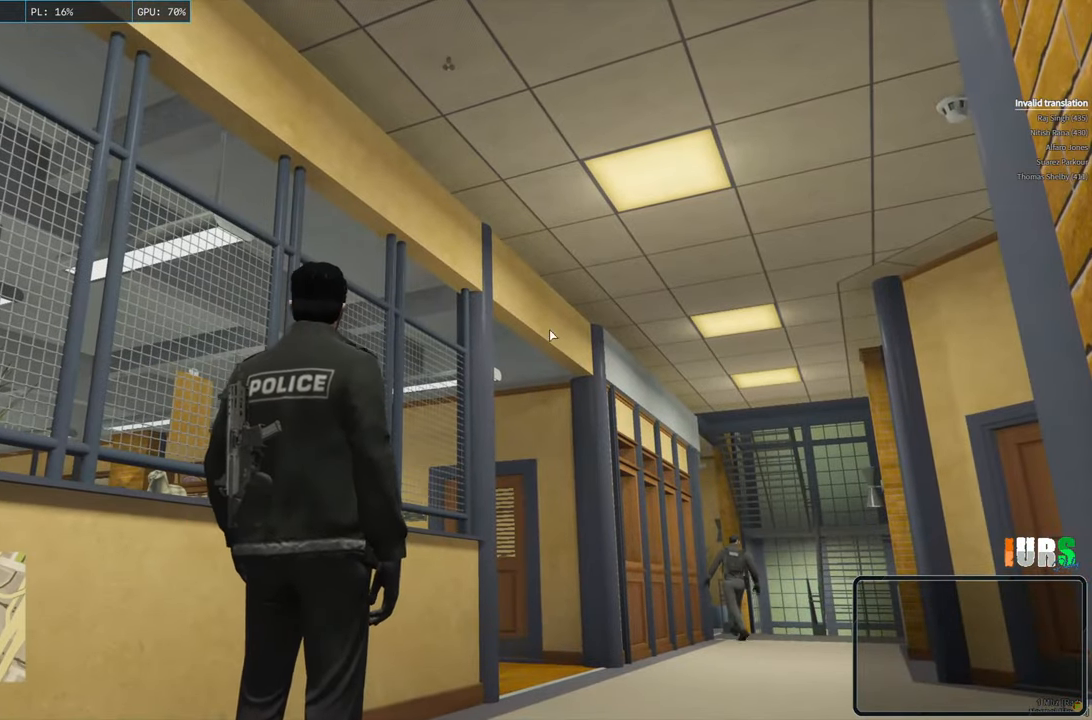
{"keys": ["shift", "w"], "events": [[133, "w", "down"], [433, "shift", "down"]]}
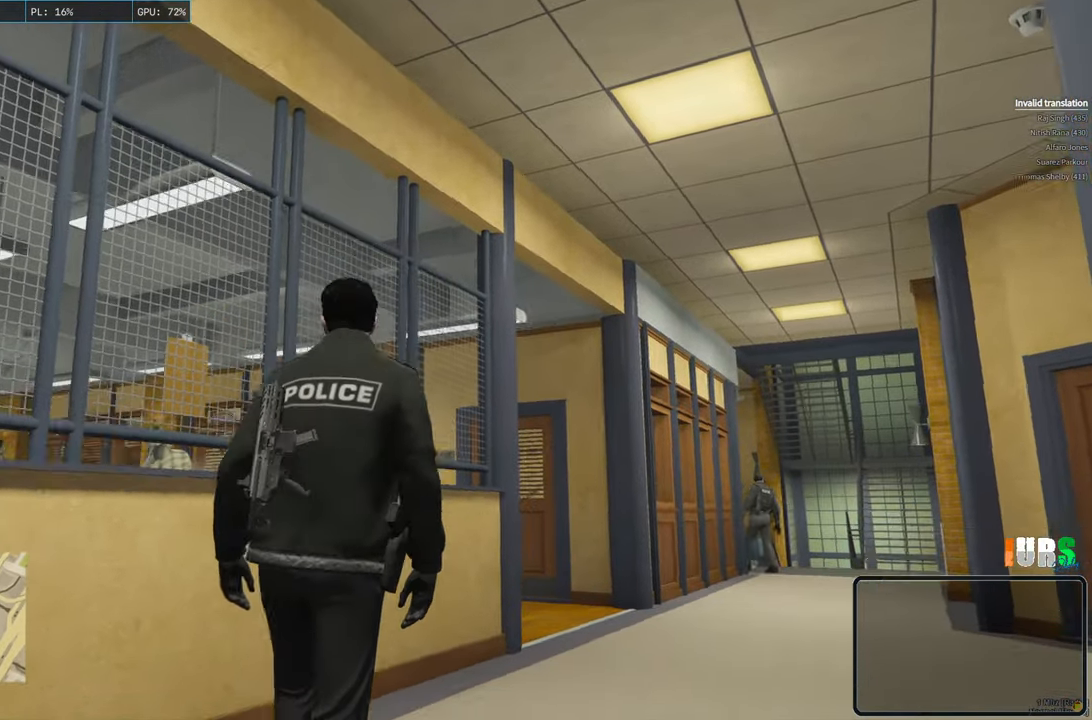
{"keys": ["shift", "w"], "events": [[50, "d", "down"], [150, "space", "down"], [250, "space", "up"], [483, "d", "up"]]}
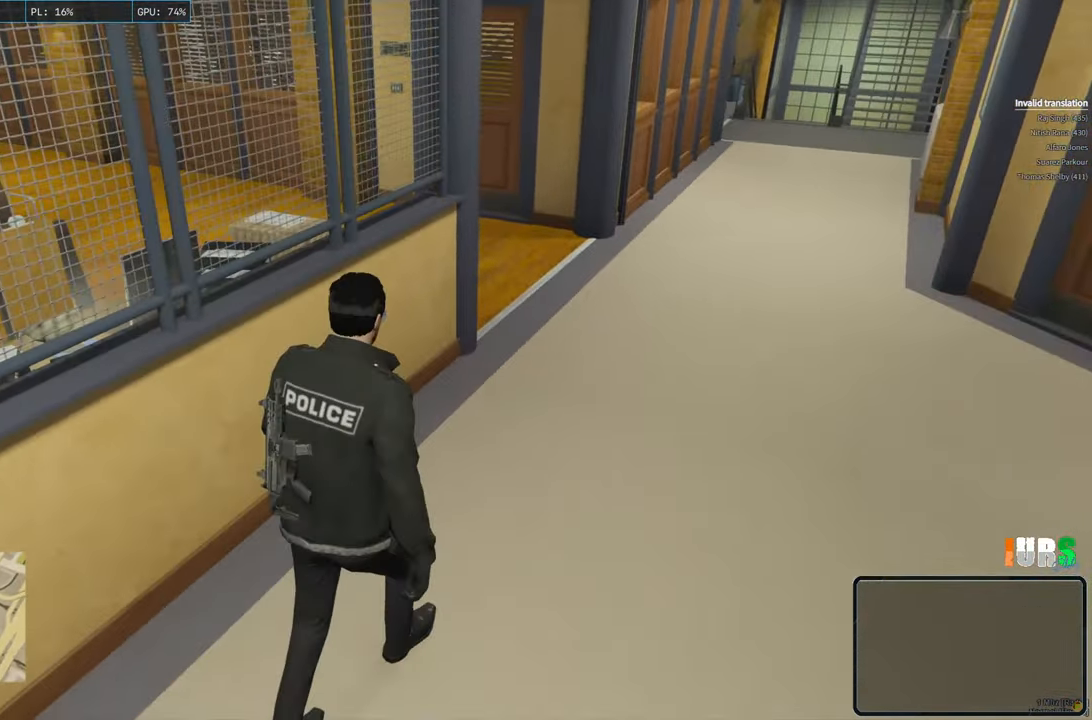
{"keys": [], "events": [[433, "shift", "up"], [433, "w", "up"]]}